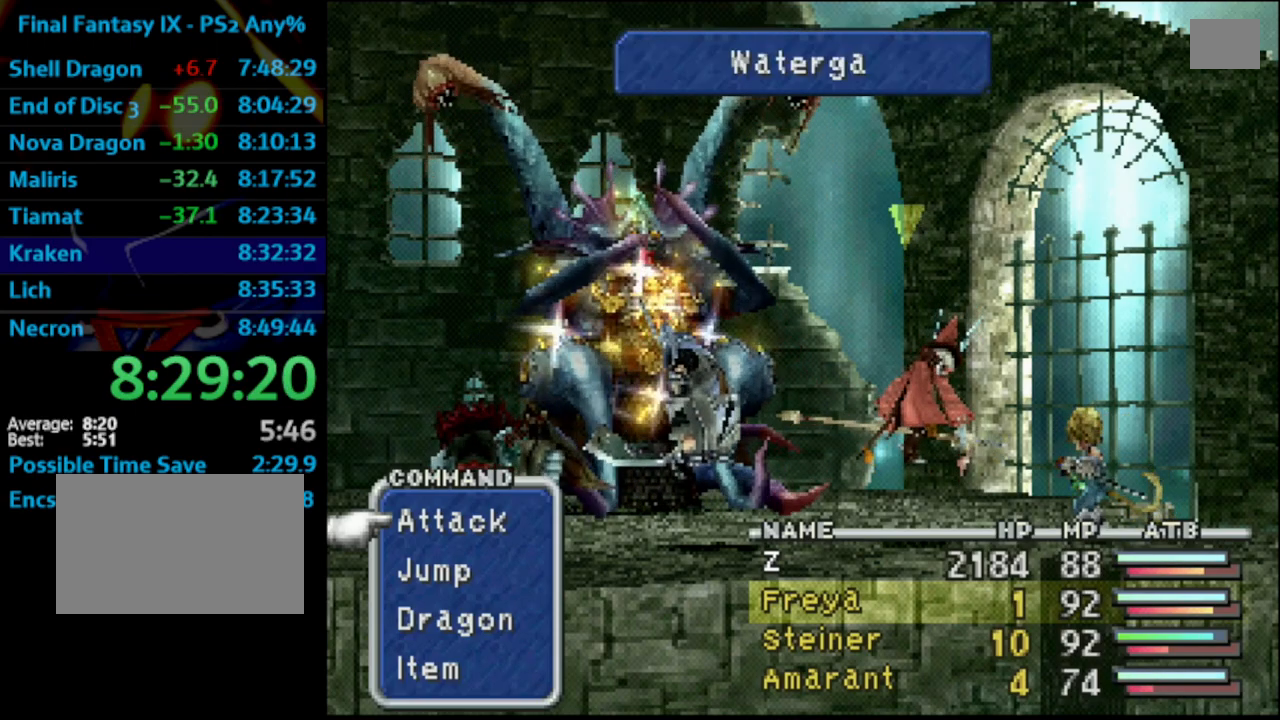
Gameplay with a controller (PlayStation layout); each line is a JSON object with the inputs held at the frame after it. "events" lists button and stick changes between this image and that frame as [ms after this image, input, new state], when the widget could be followed in between. Not read: L3 R3.
{"buttons": ["TRIANGLE"], "left_stick": "center", "right_stick": "center", "events": [[500, "TRIANGLE", "down"]]}
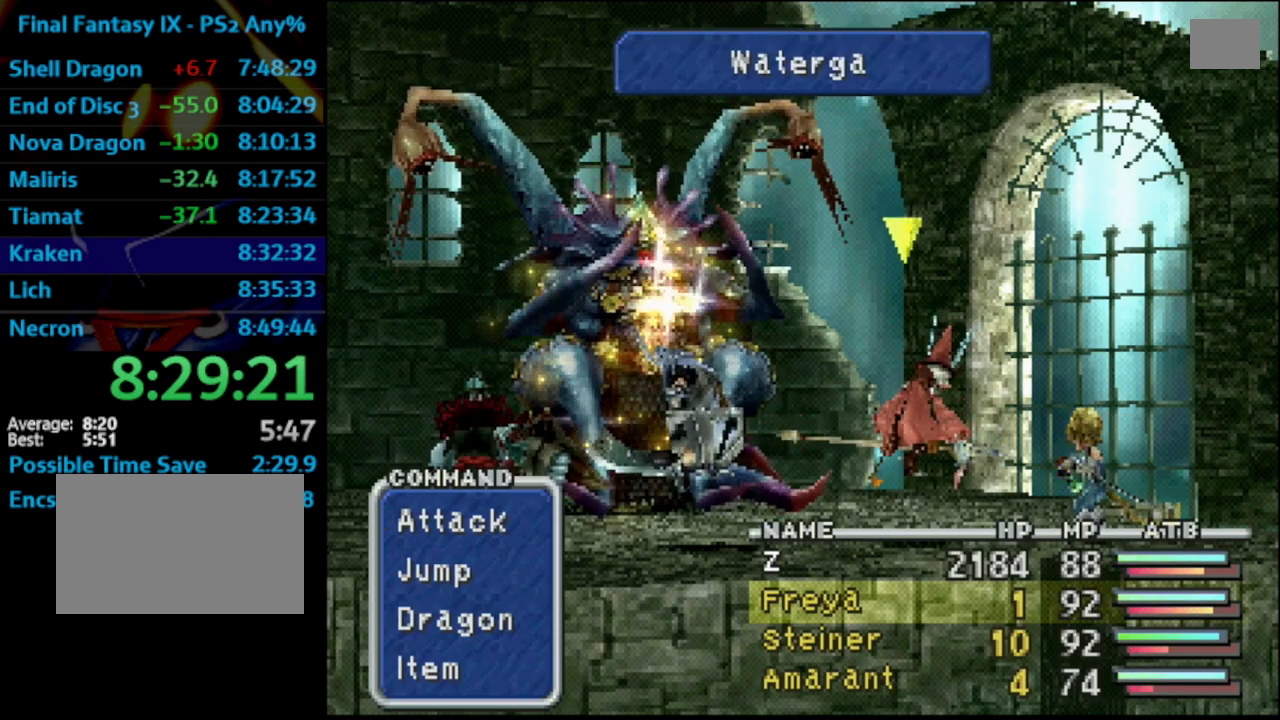
{"buttons": [], "left_stick": "center", "right_stick": "center", "events": [[117, "TRIANGLE", "up"], [367, "TRIANGLE", "down"], [467, "TRIANGLE", "up"]]}
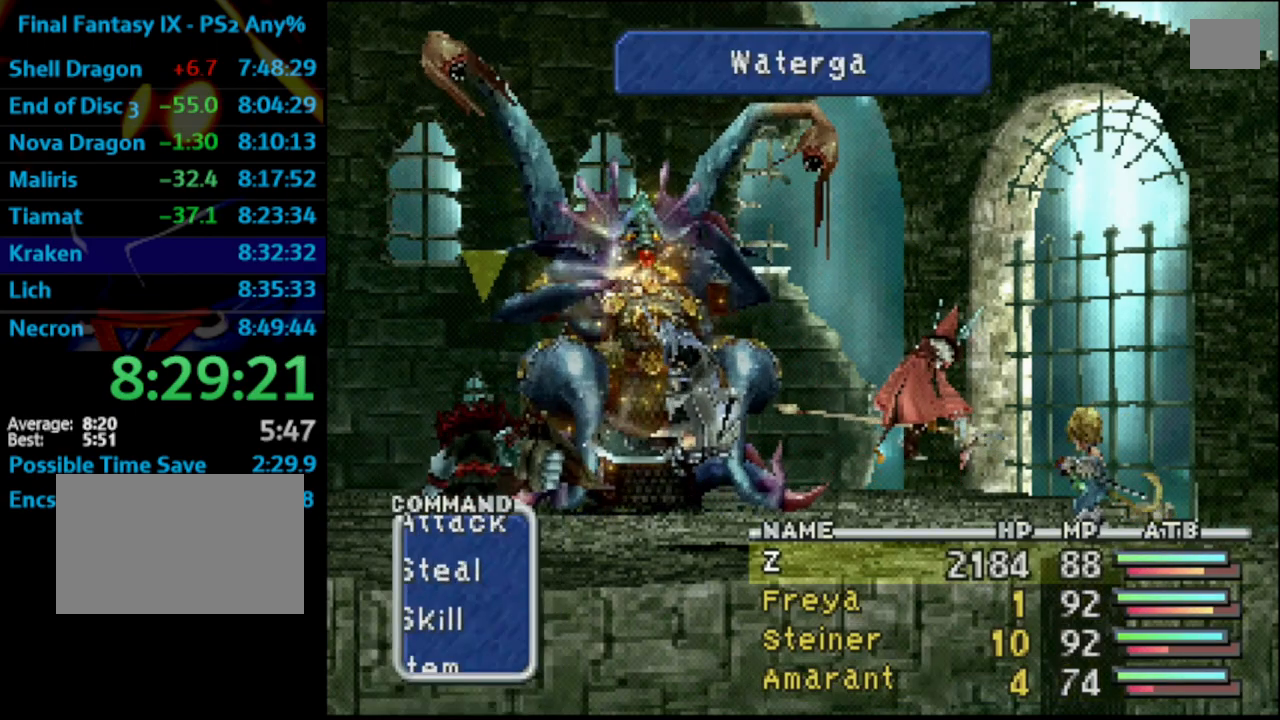
{"buttons": [], "left_stick": "center", "right_stick": "center", "events": []}
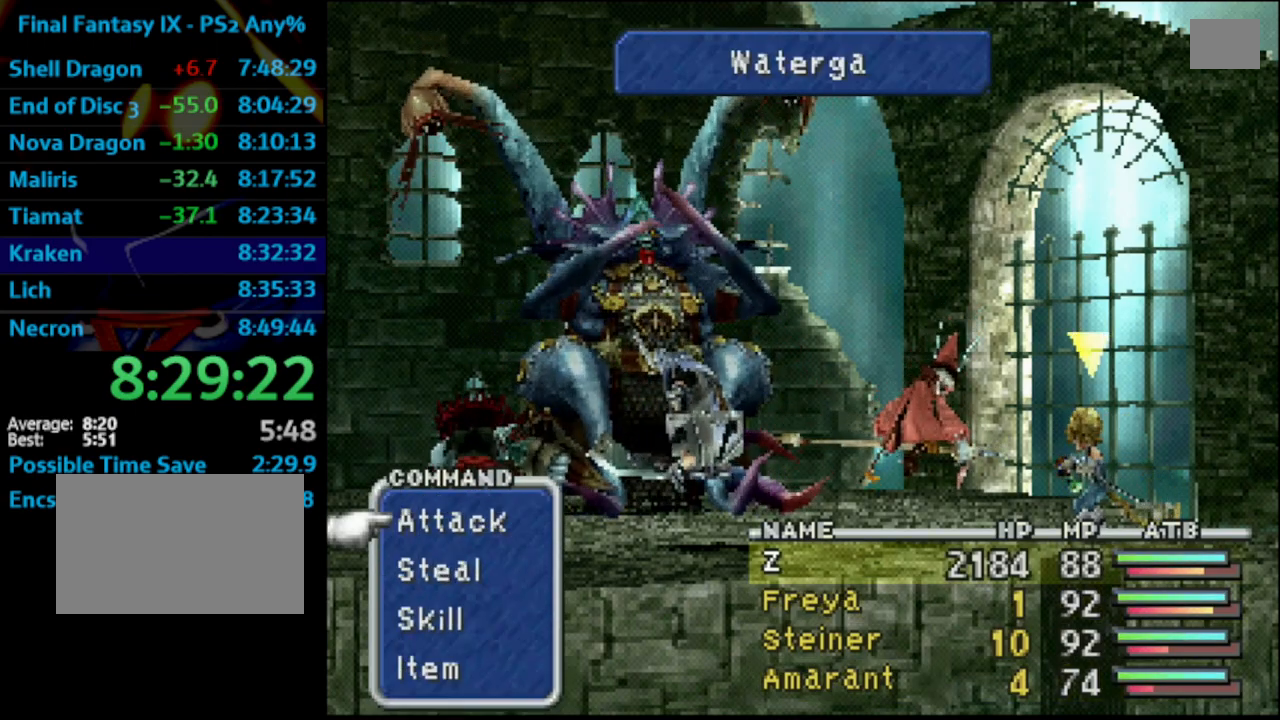
{"buttons": ["DPAD_DOWN"], "left_stick": "center", "right_stick": "center", "events": [[83, "CROSS", "down"], [183, "CROSS", "up"], [483, "DPAD_DOWN", "down"]]}
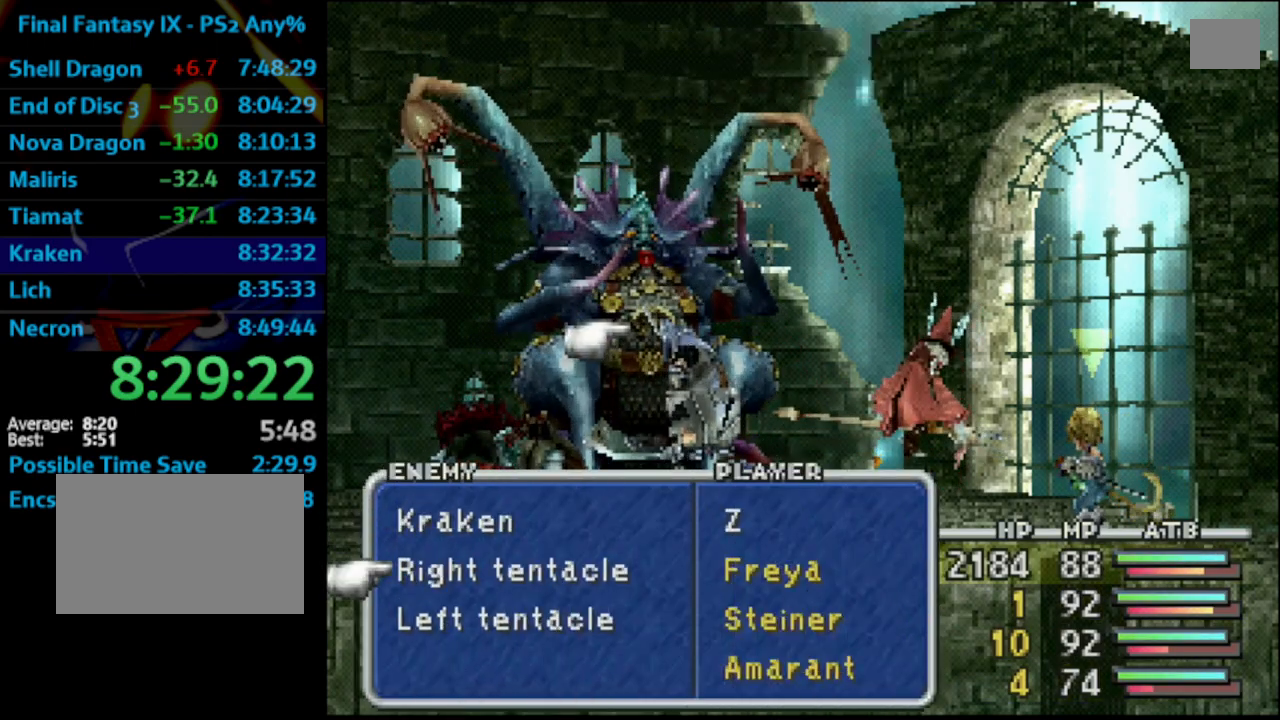
{"buttons": [], "left_stick": "center", "right_stick": "center", "events": [[83, "CROSS", "down"], [83, "DPAD_DOWN", "up"], [167, "CROSS", "up"]]}
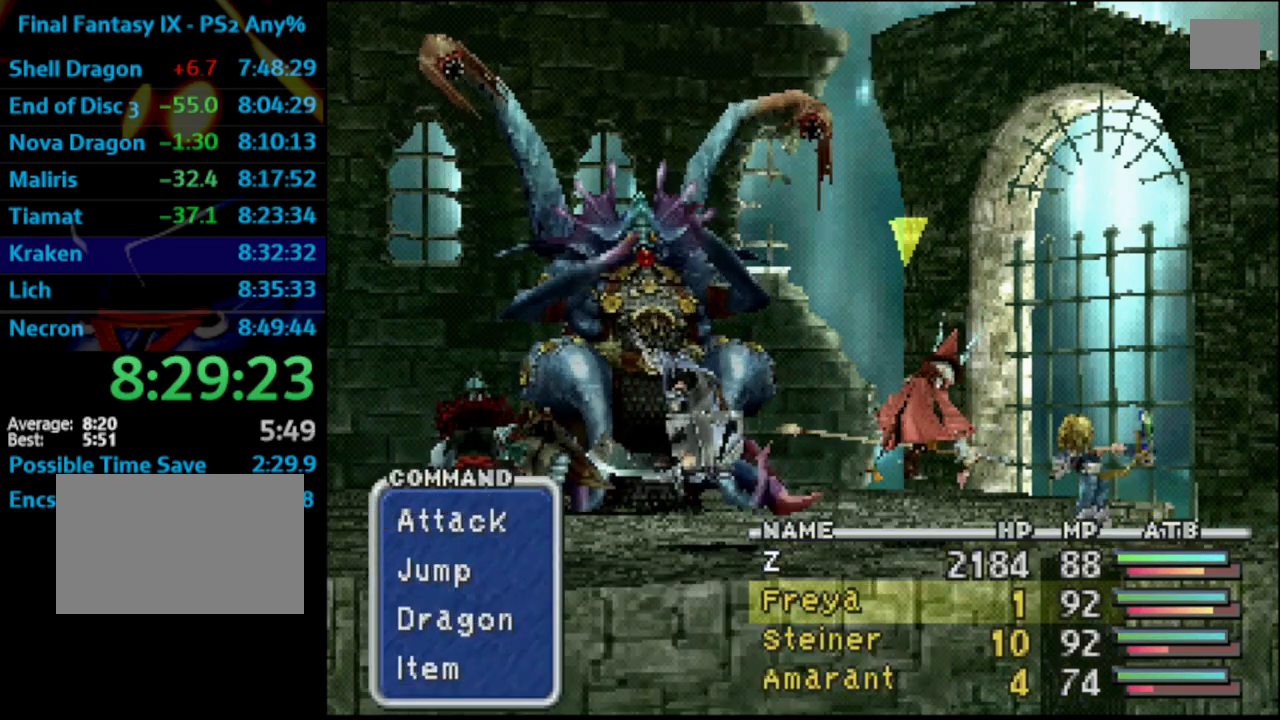
{"buttons": ["TRIANGLE"], "left_stick": "center", "right_stick": "center", "events": [[17, "TRIANGLE", "down"], [150, "TRIANGLE", "up"], [500, "TRIANGLE", "down"]]}
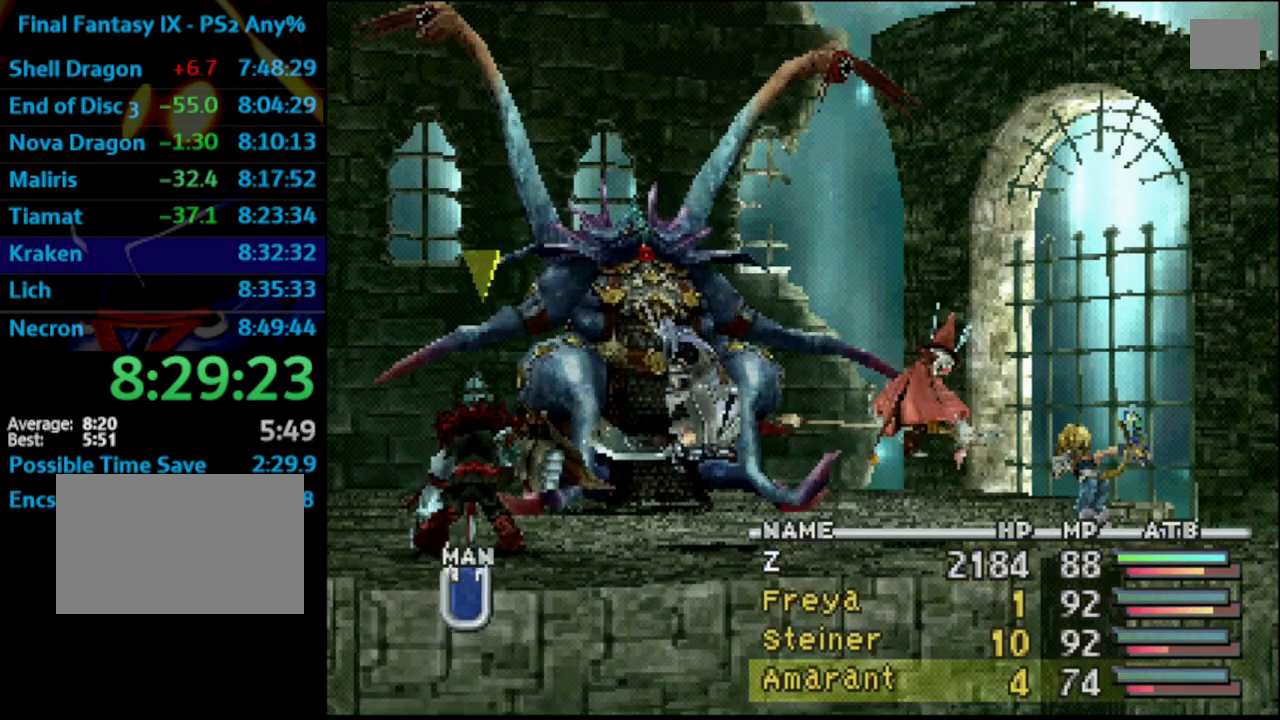
{"buttons": [], "left_stick": "center", "right_stick": "center", "events": [[117, "TRIANGLE", "up"]]}
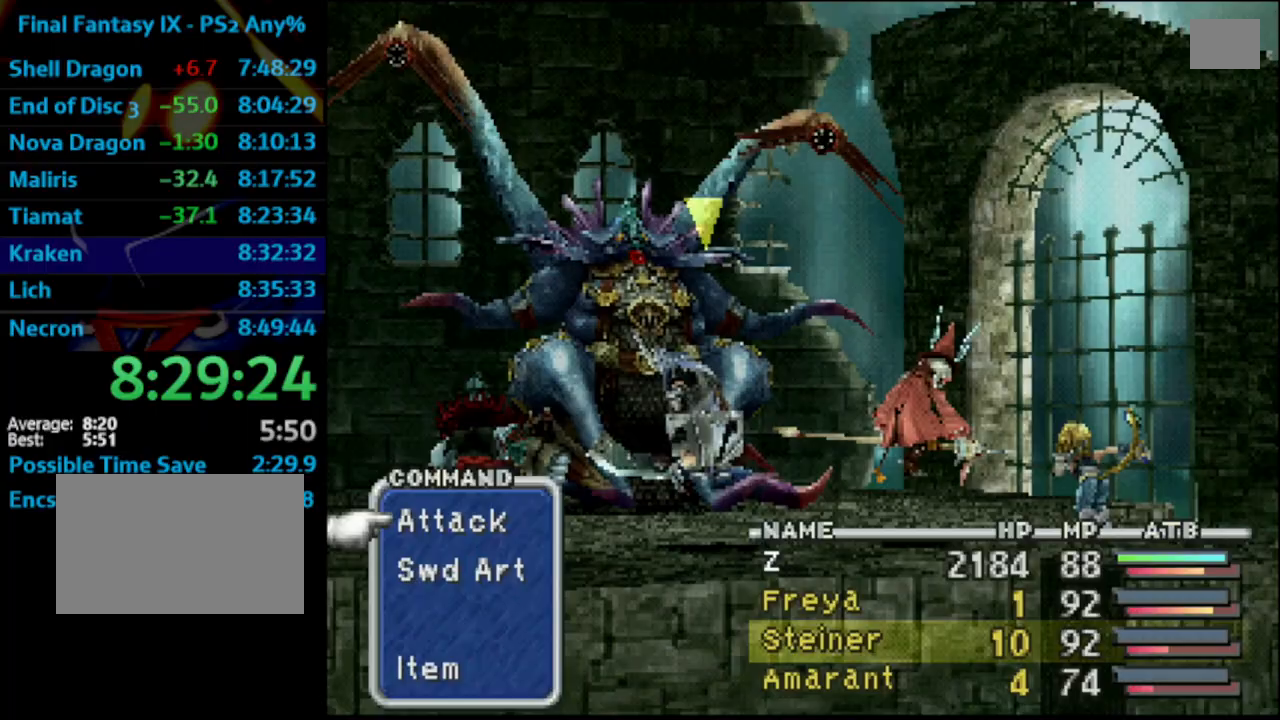
{"buttons": ["DPAD_DOWN"], "left_stick": "center", "right_stick": "center", "events": [[50, "CROSS", "down"], [183, "CROSS", "up"], [433, "DPAD_DOWN", "down"]]}
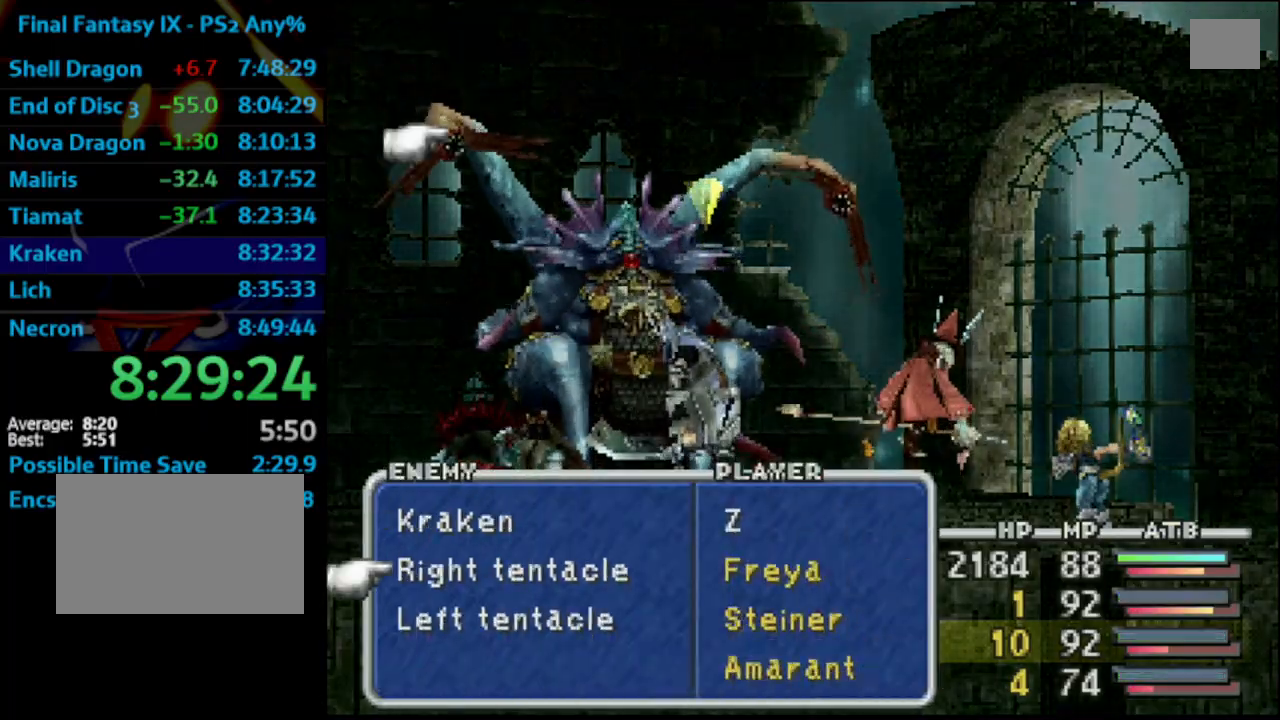
{"buttons": [], "left_stick": "center", "right_stick": "center", "events": [[17, "DPAD_DOWN", "up"], [67, "DPAD_DOWN", "down"], [117, "DPAD_DOWN", "up"]]}
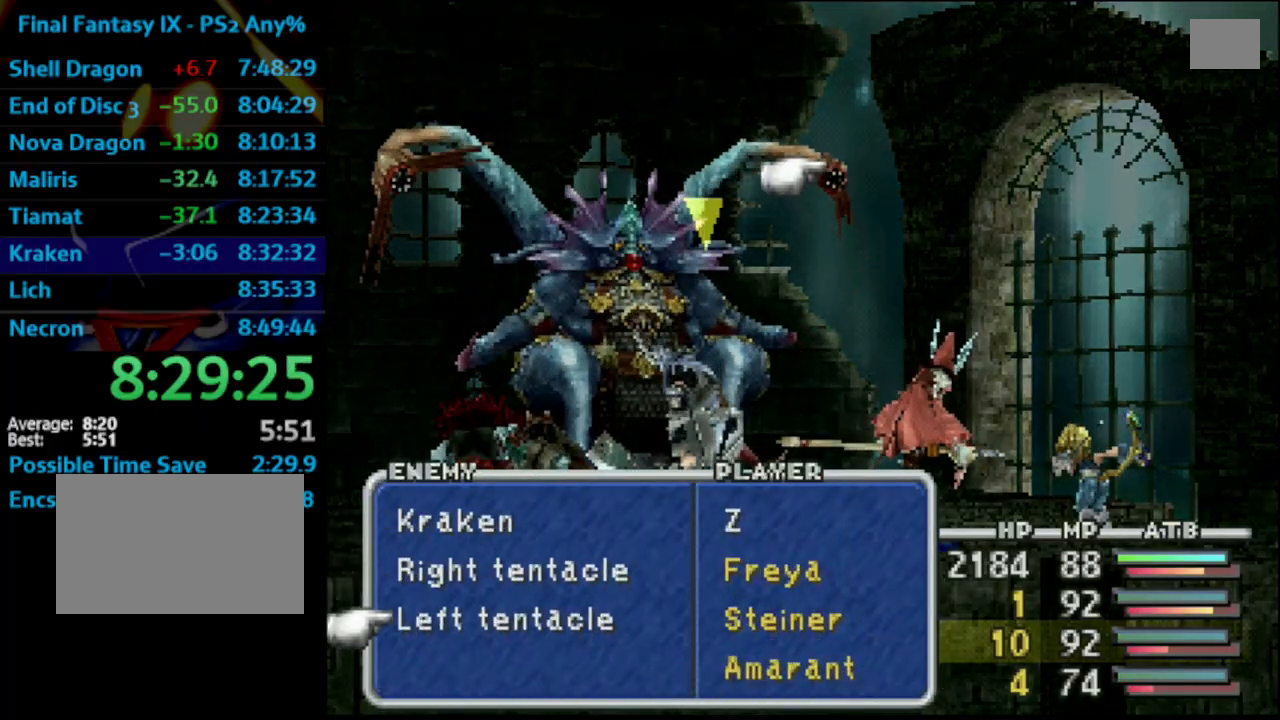
{"buttons": [], "left_stick": "center", "right_stick": "center", "events": [[117, "CROSS", "down"], [233, "CROSS", "up"]]}
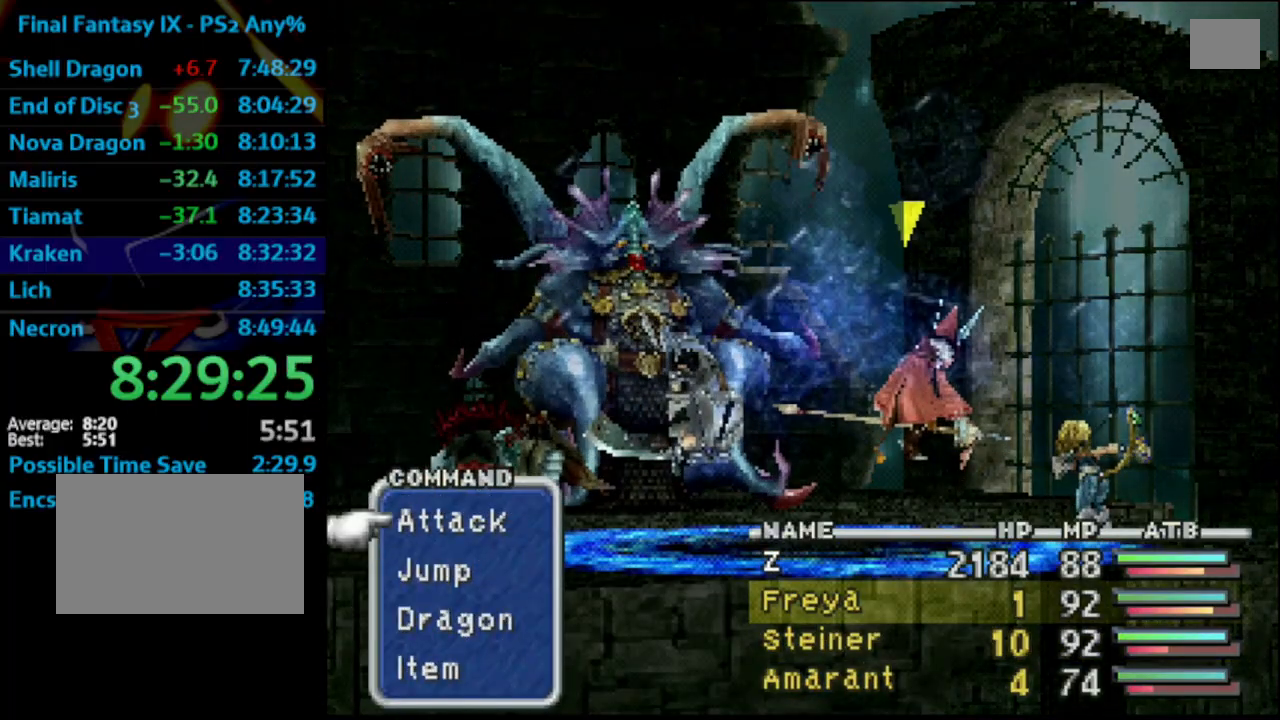
{"buttons": [], "left_stick": "center", "right_stick": "center", "events": []}
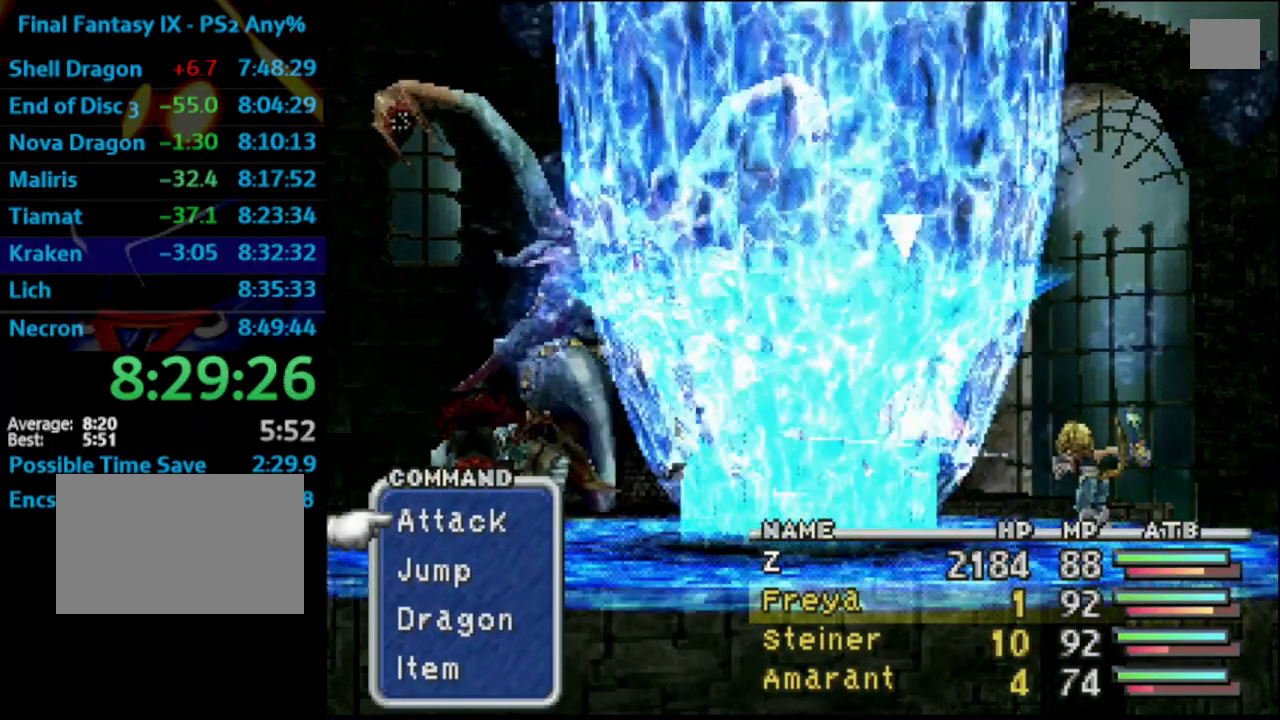
{"buttons": [], "left_stick": "center", "right_stick": "center", "events": [[183, "DPAD_UP", "down"], [217, "CROSS", "down"], [283, "DPAD_UP", "up"], [333, "CROSS", "up"]]}
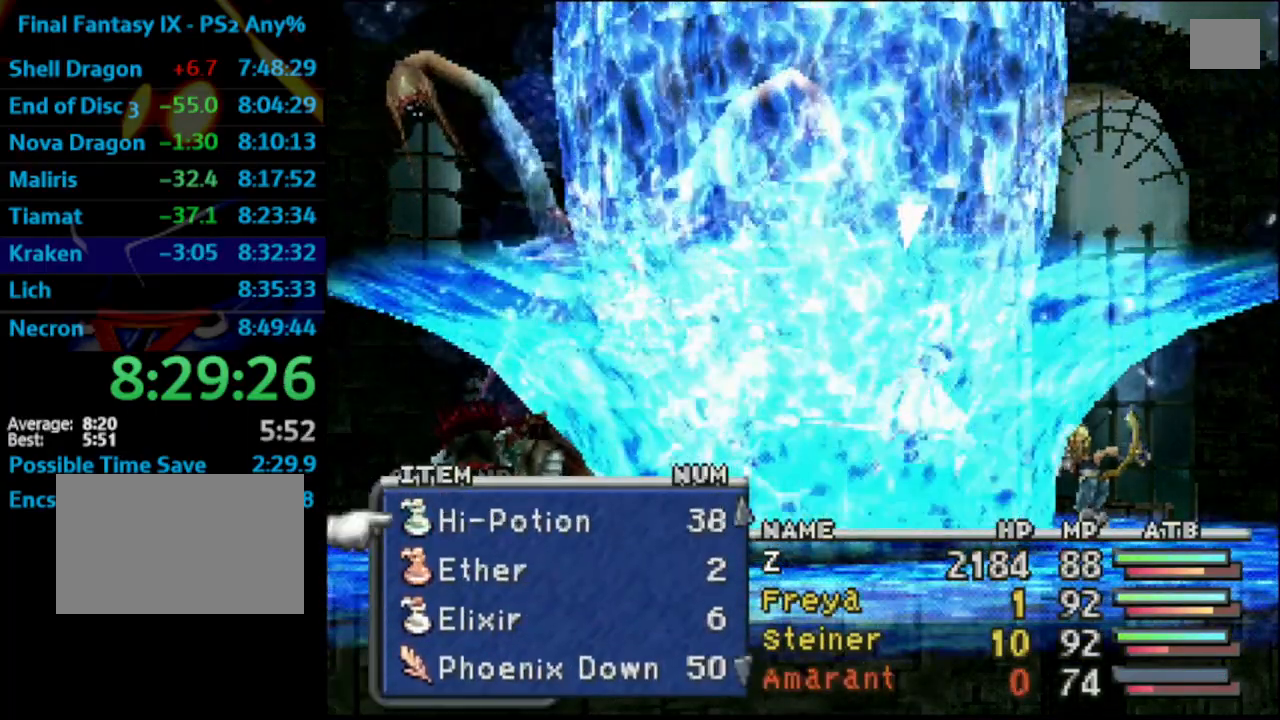
{"buttons": ["DPAD_DOWN"], "left_stick": "center", "right_stick": "center", "events": [[150, "DPAD_DOWN", "down"], [250, "DPAD_DOWN", "up"], [300, "DPAD_DOWN", "down"], [383, "DPAD_DOWN", "up"], [450, "DPAD_DOWN", "down"]]}
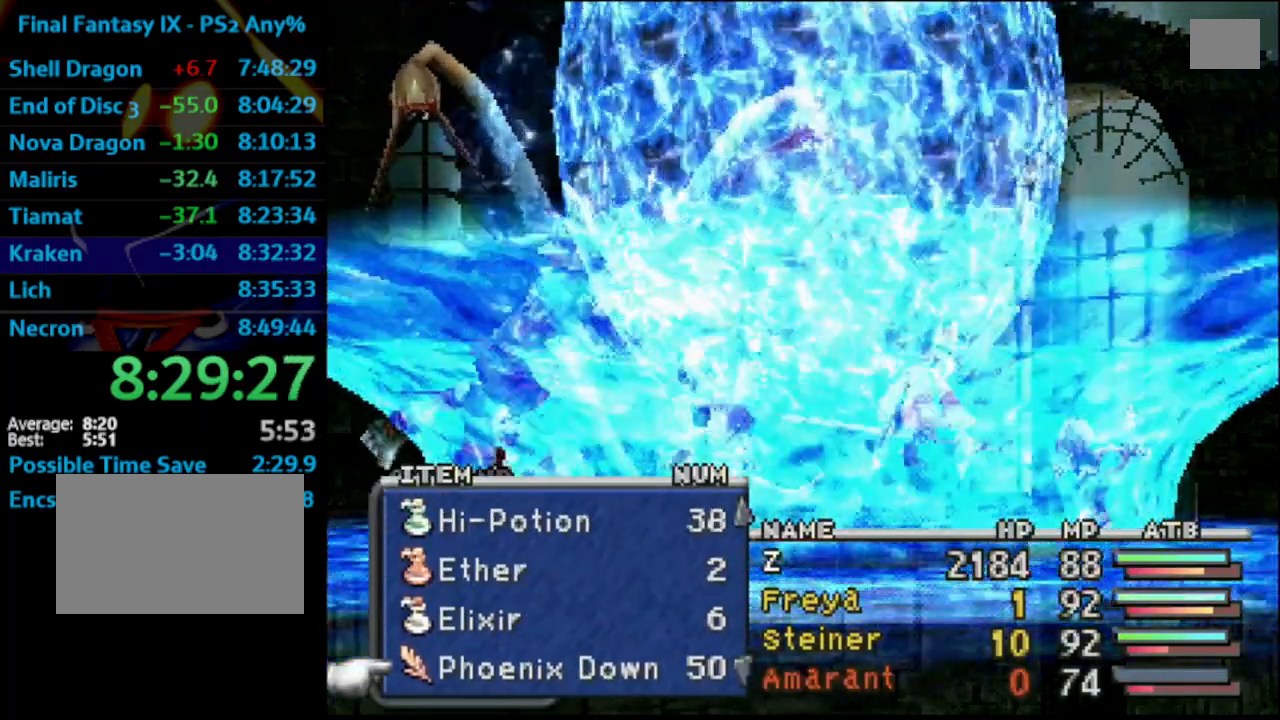
{"buttons": [], "left_stick": "center", "right_stick": "center", "events": [[17, "DPAD_DOWN", "up"], [133, "CROSS", "down"], [233, "CROSS", "up"]]}